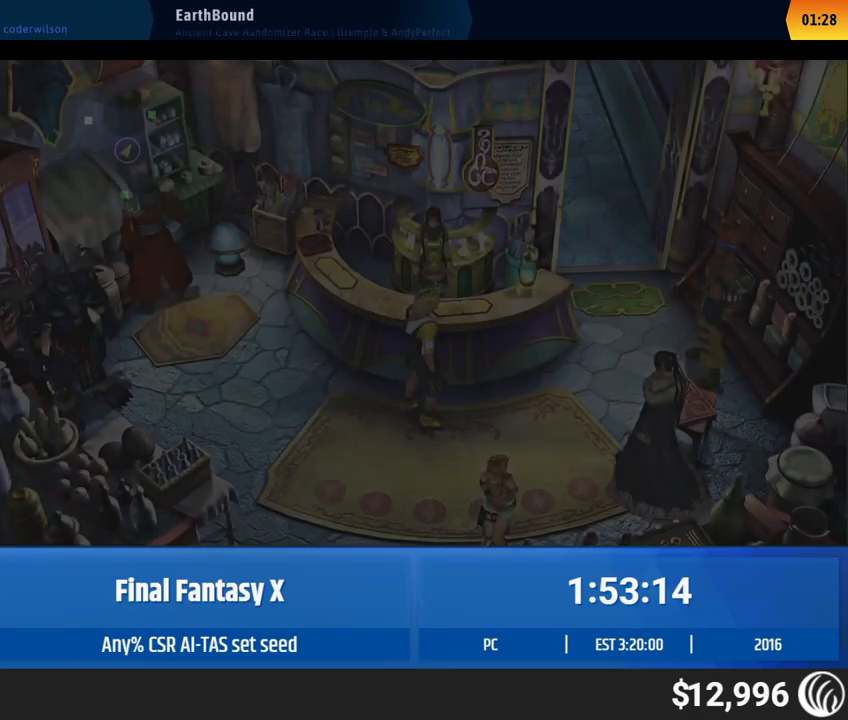
Gameplay with a controller (Xbox layout); each line is a JSON object with the inputs held at the frame after it. "events" lists button and stick changes between this image and that frame as [ms after this image, input, new state], when the widget could be followed in between. Not read: A L1 L3 R1 R3 right_stick.
{"buttons": [], "left_stick": "up"}
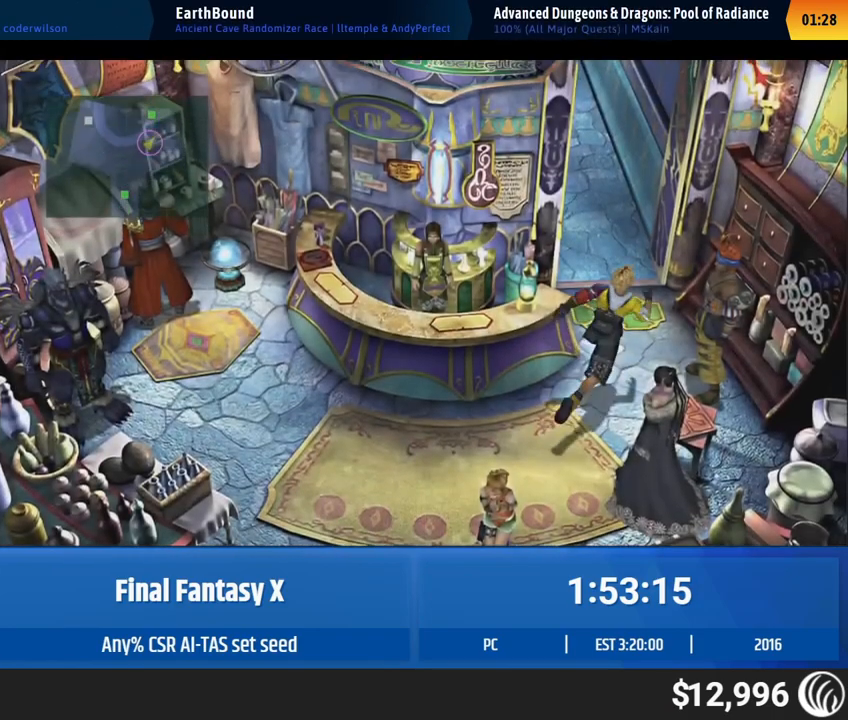
{"buttons": [], "left_stick": "center"}
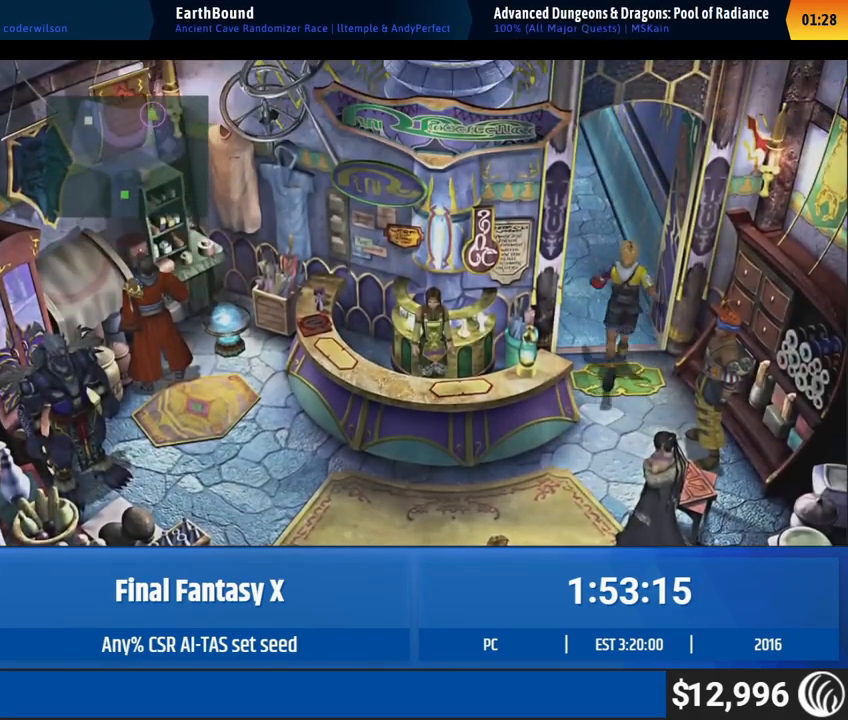
{"buttons": [], "left_stick": "center"}
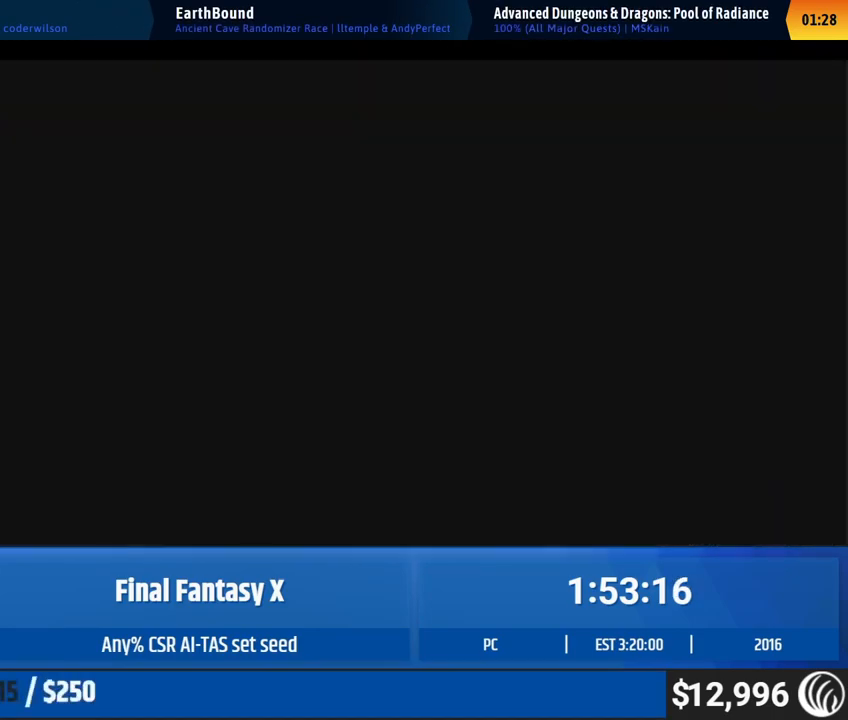
{"buttons": [], "left_stick": "center"}
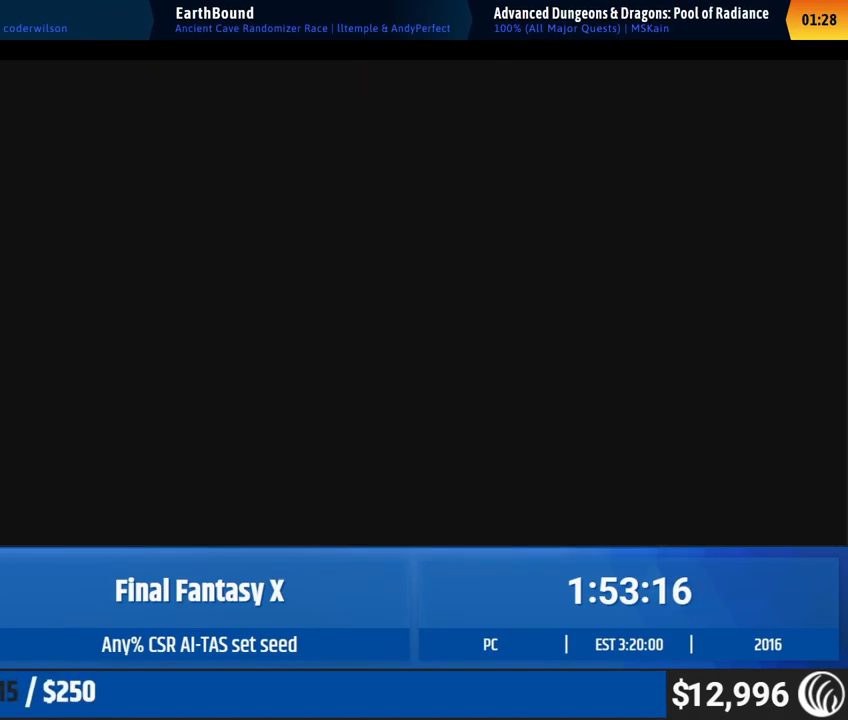
{"buttons": [], "left_stick": "center"}
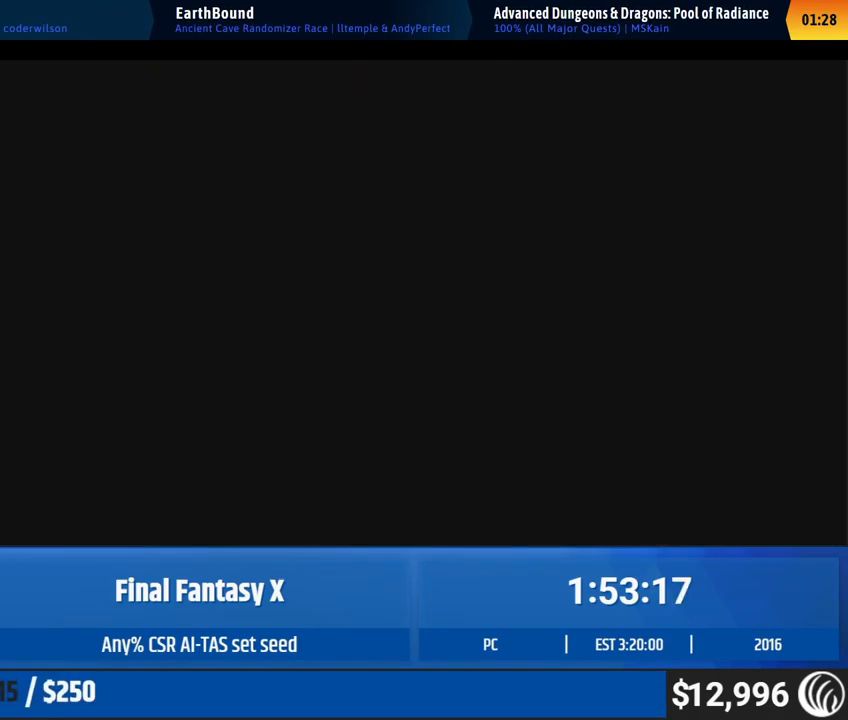
{"buttons": [], "left_stick": "center"}
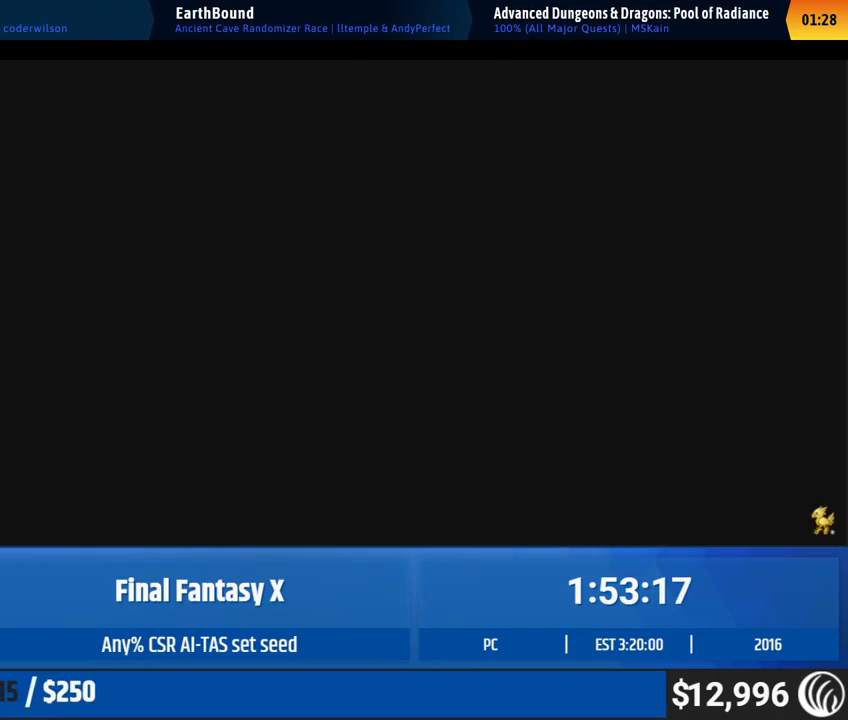
{"buttons": [], "left_stick": "center"}
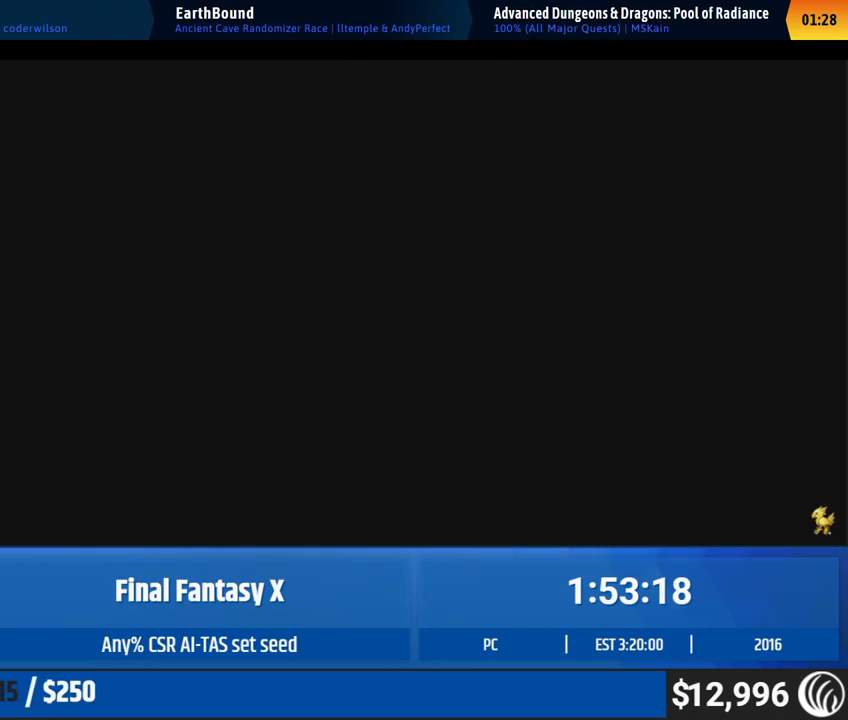
{"buttons": [], "left_stick": "center"}
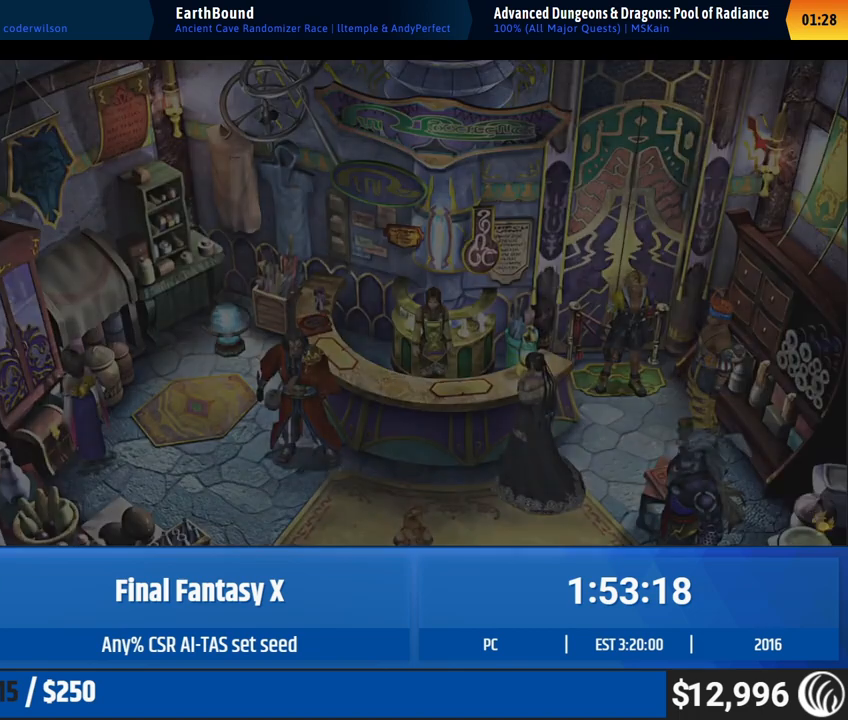
{"buttons": [], "left_stick": "down", "events": [[300, "left_stick", "down"]]}
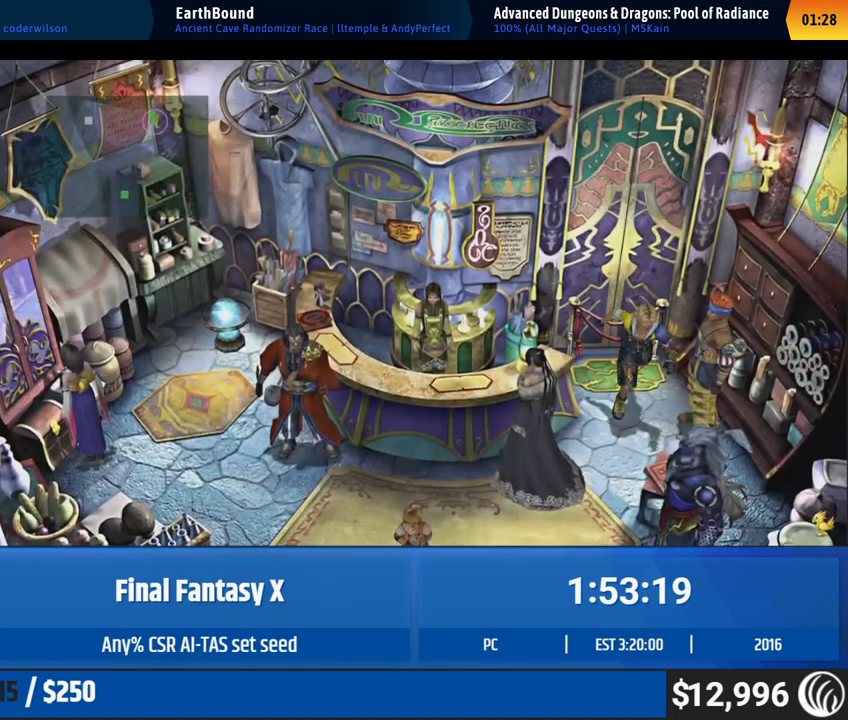
{"buttons": [], "left_stick": "down-left", "events": [[133, "left_stick", "down-left"]]}
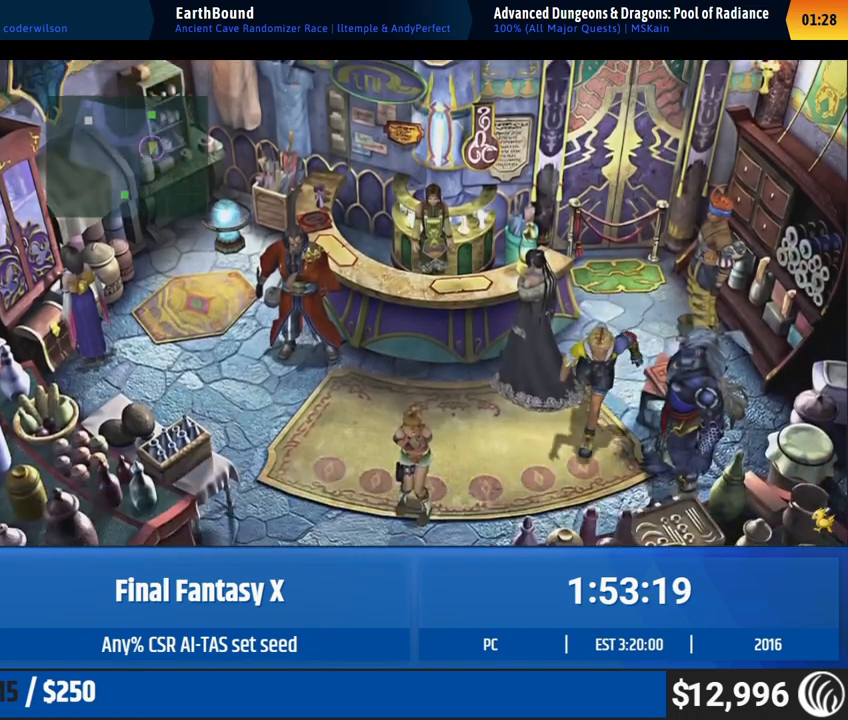
{"buttons": [], "left_stick": "down", "events": [[467, "left_stick", "down"]]}
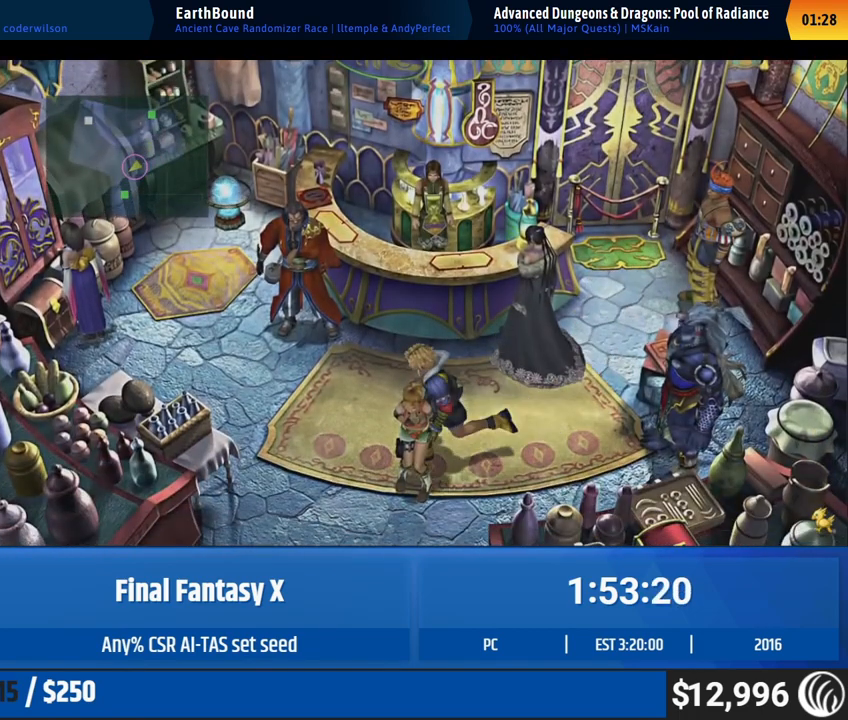
{"buttons": [], "left_stick": "down"}
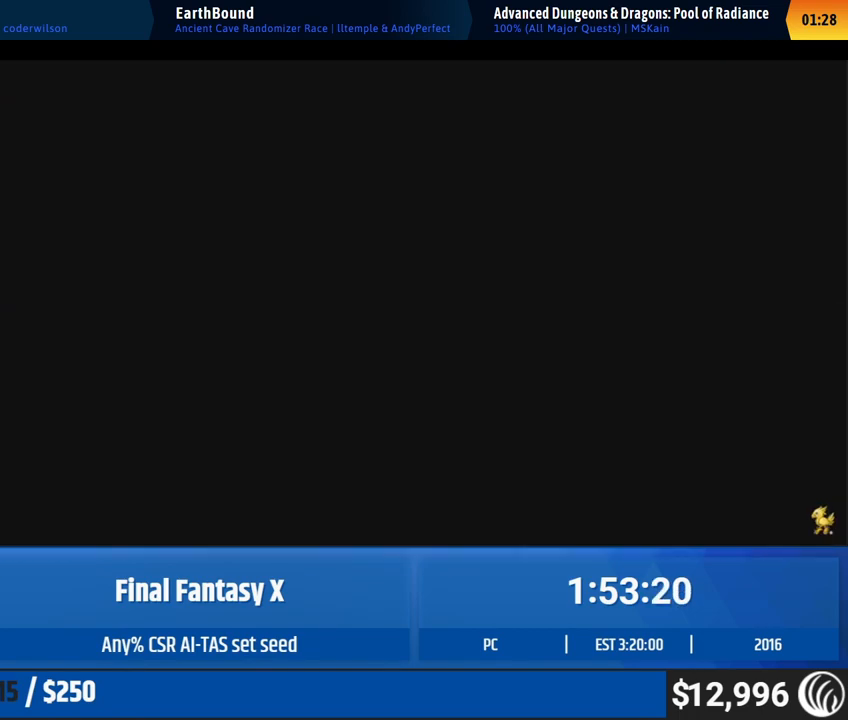
{"buttons": [], "left_stick": "down"}
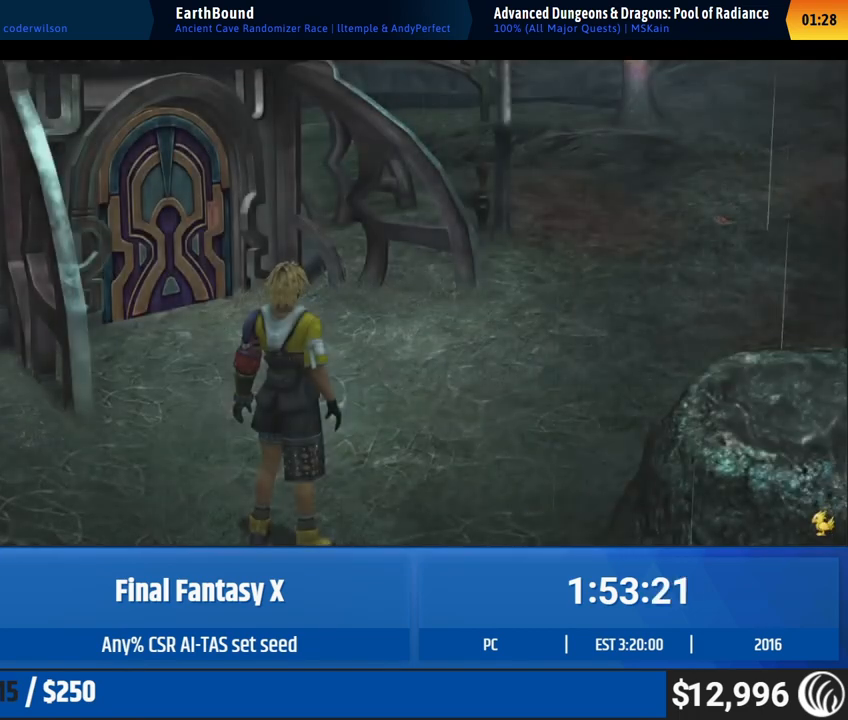
{"buttons": [], "left_stick": "up"}
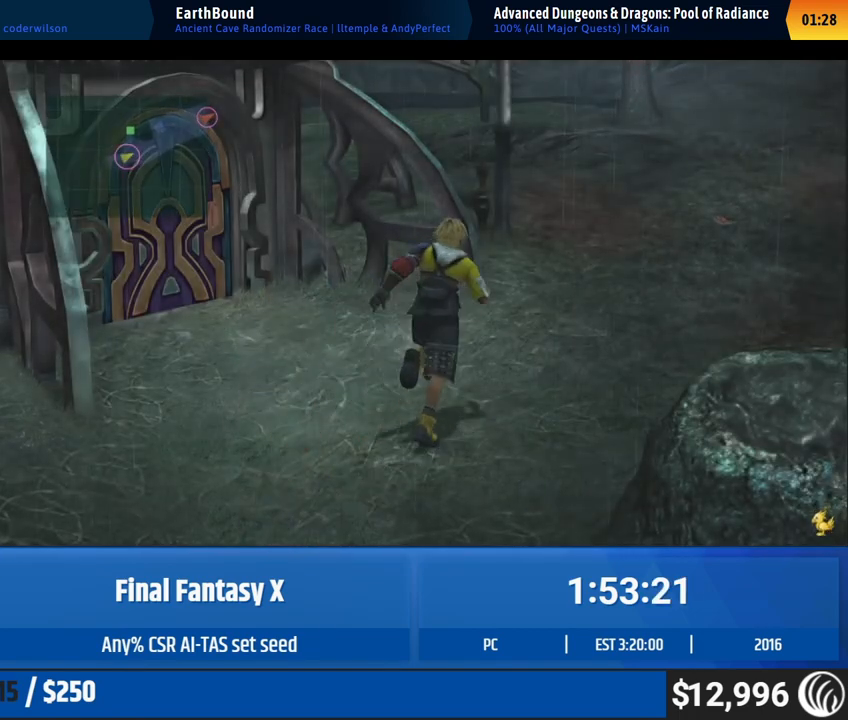
{"buttons": [], "left_stick": "up"}
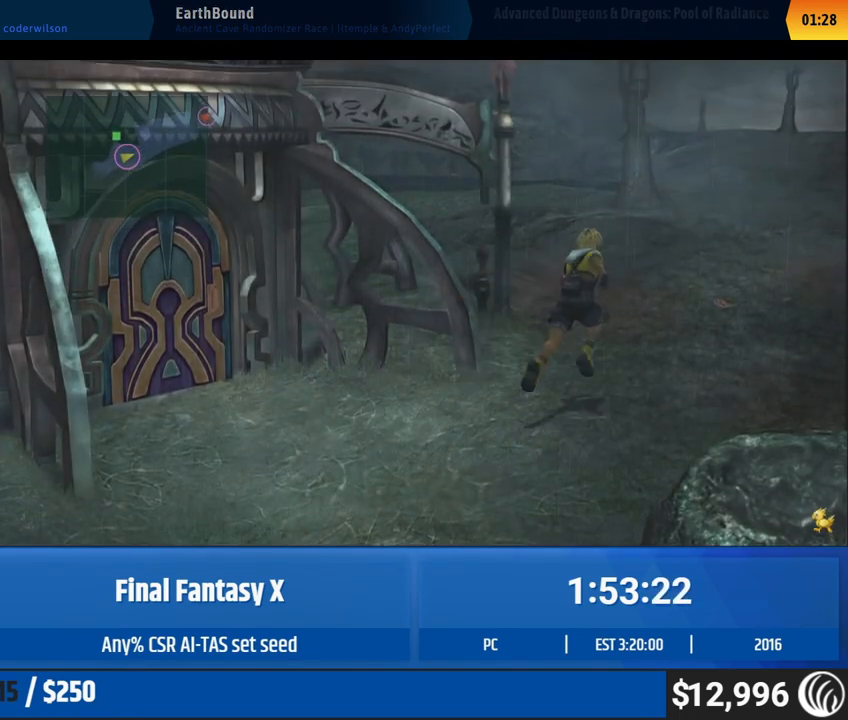
{"buttons": [], "left_stick": "up"}
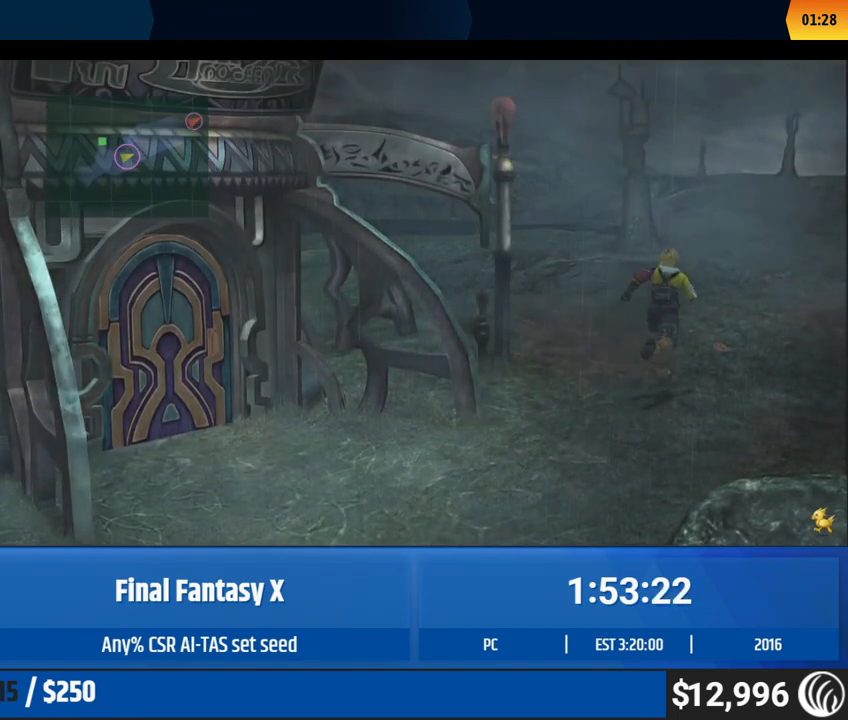
{"buttons": [], "left_stick": "up"}
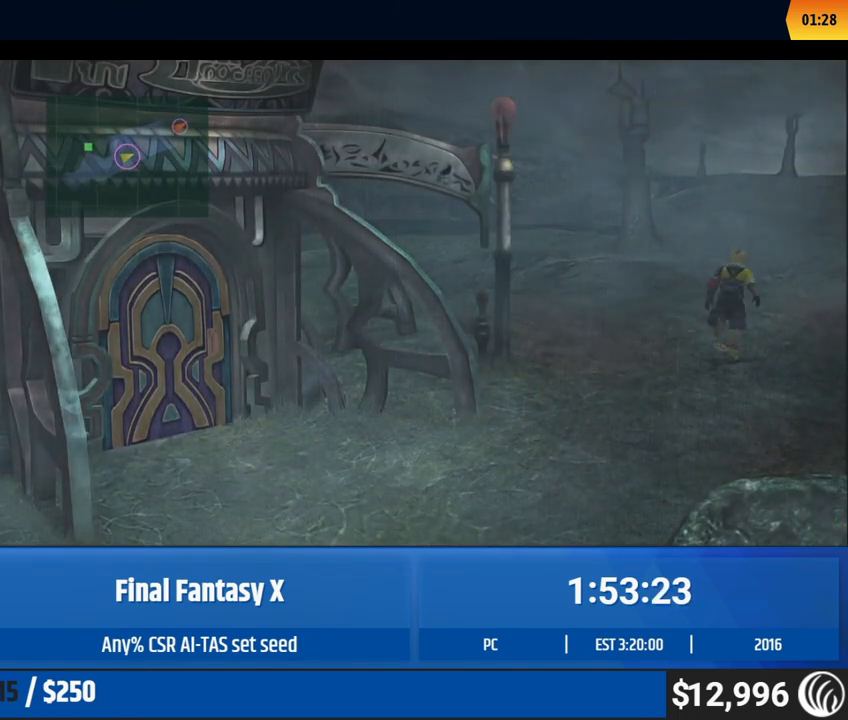
{"buttons": [], "left_stick": "center", "events": [[400, "left_stick", "center"]]}
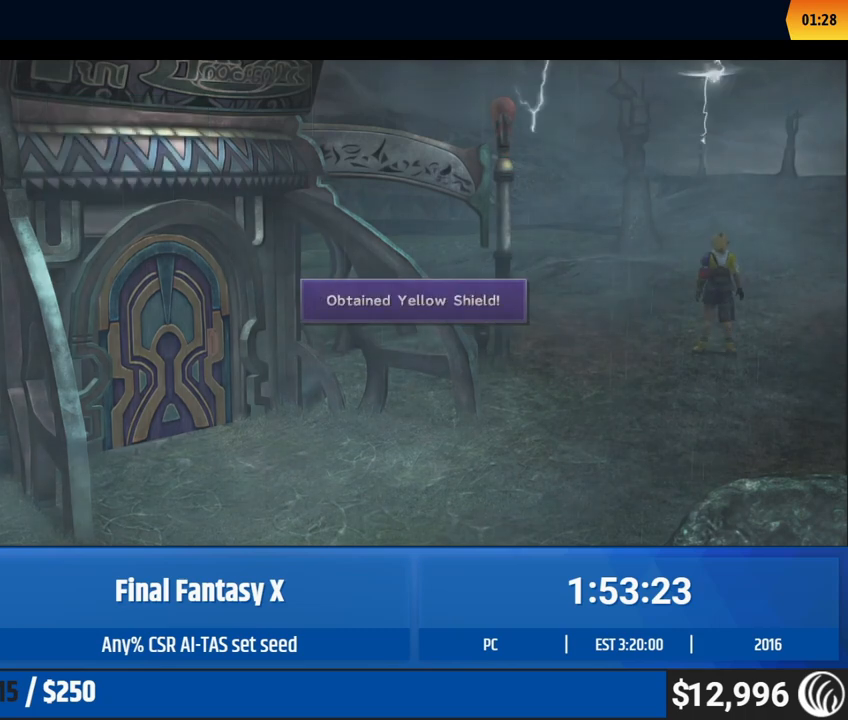
{"buttons": [], "left_stick": "up", "events": [[350, "left_stick", "up"]]}
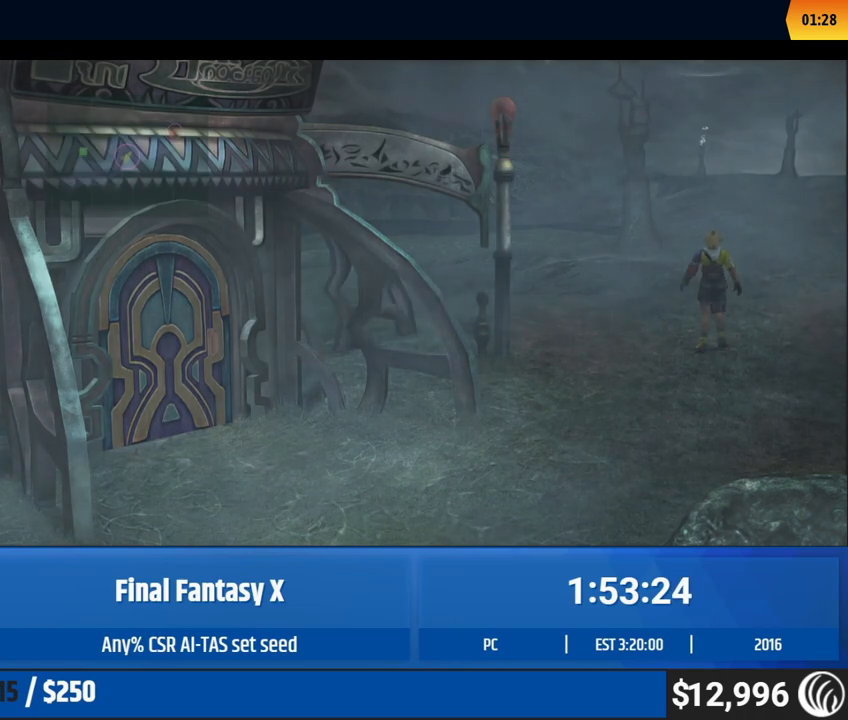
{"buttons": [], "left_stick": "up"}
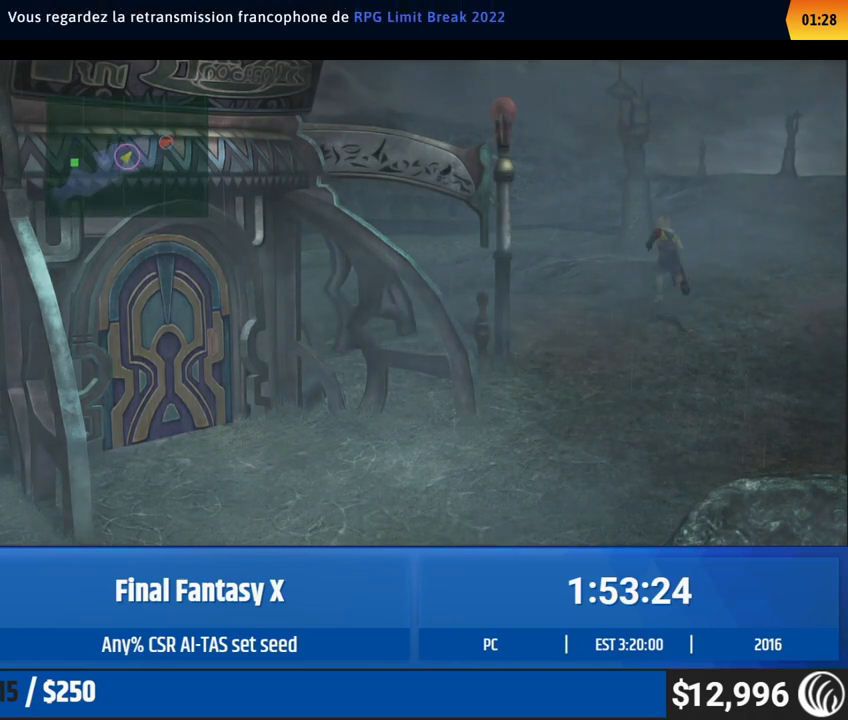
{"buttons": [], "left_stick": "up"}
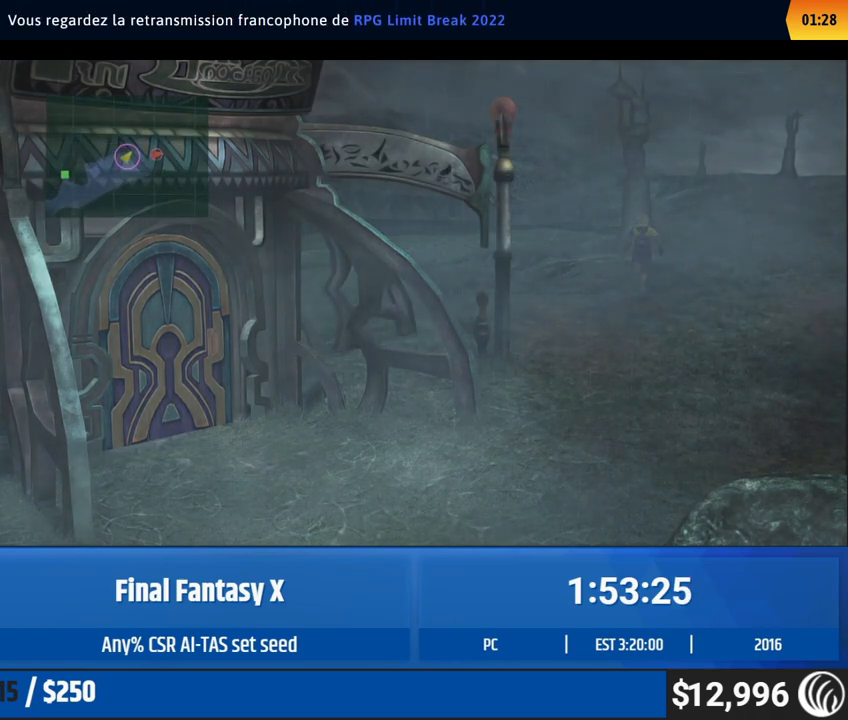
{"buttons": [], "left_stick": "up"}
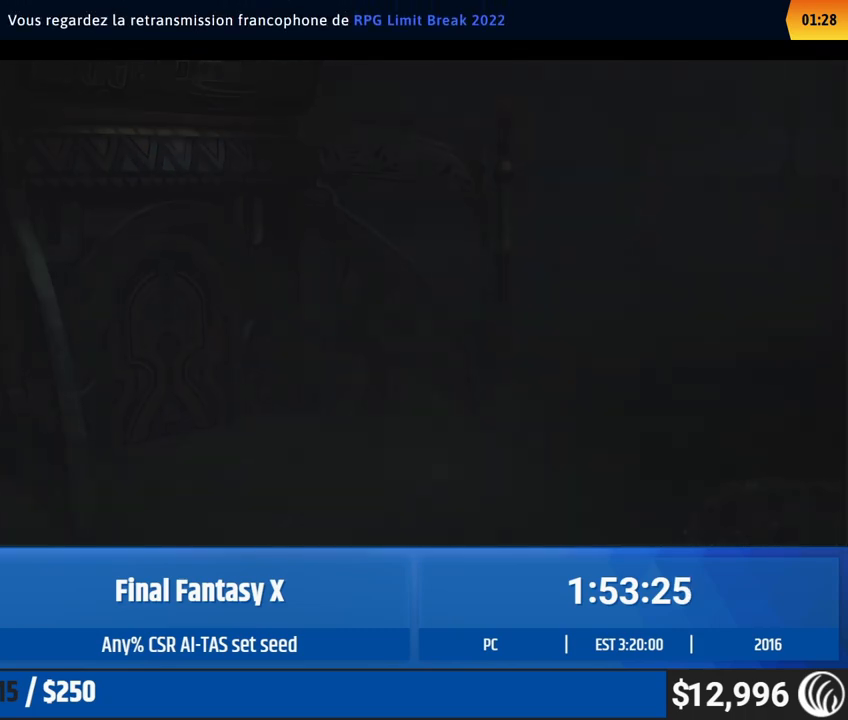
{"buttons": [], "left_stick": "up"}
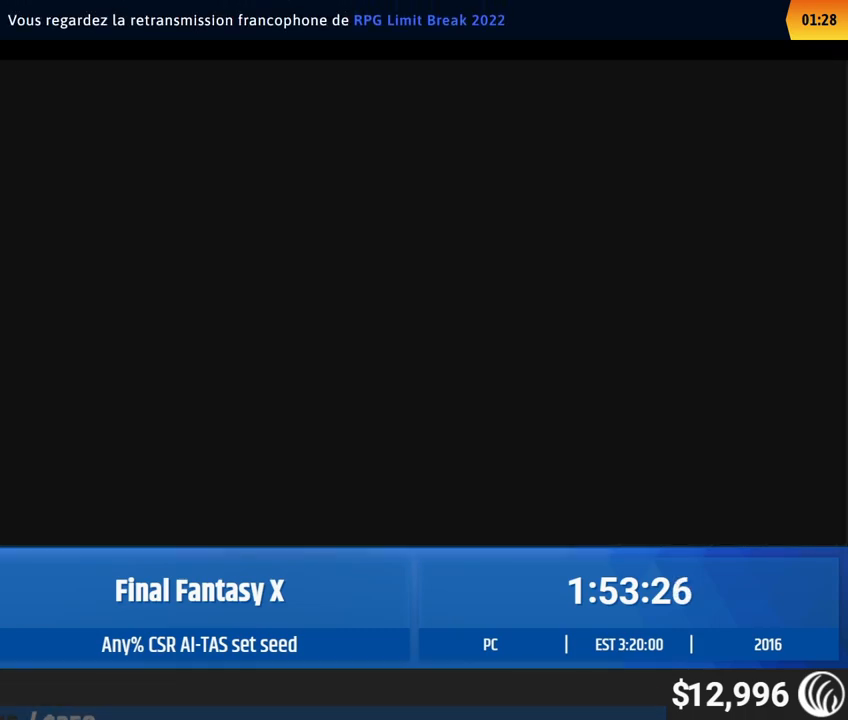
{"buttons": [], "left_stick": "up"}
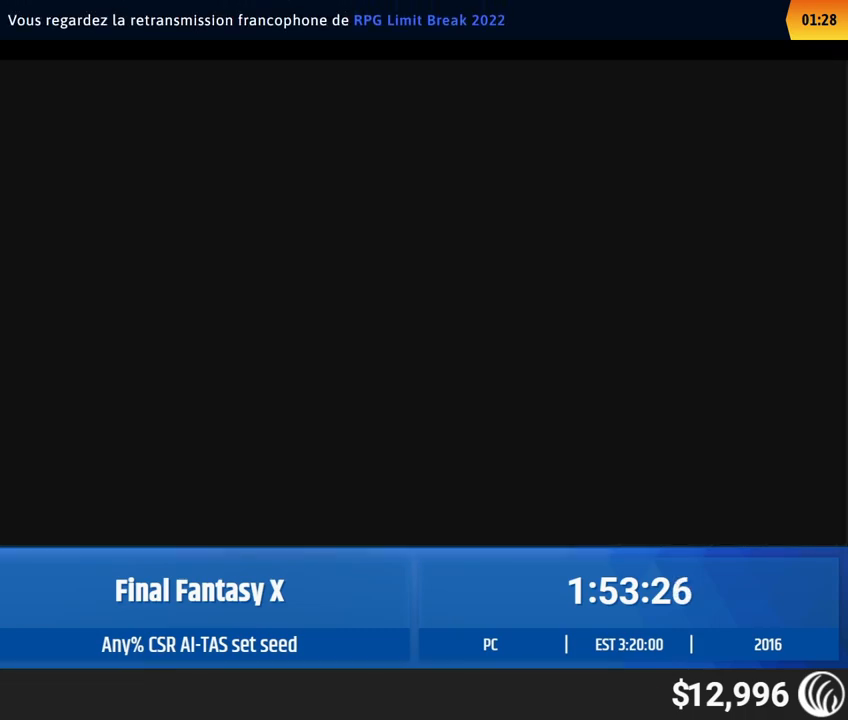
{"buttons": [], "left_stick": "up"}
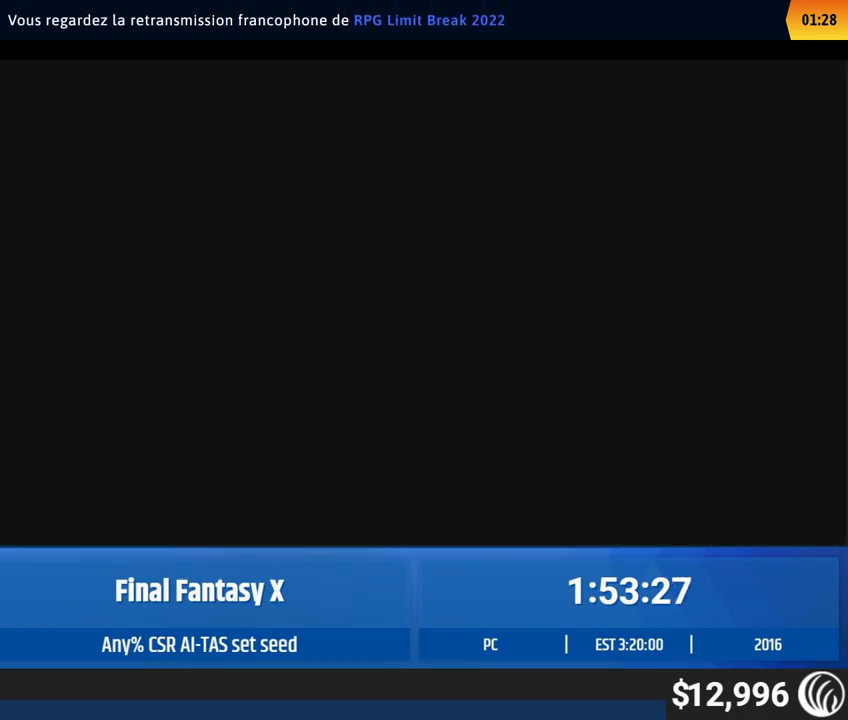
{"buttons": [], "left_stick": "up"}
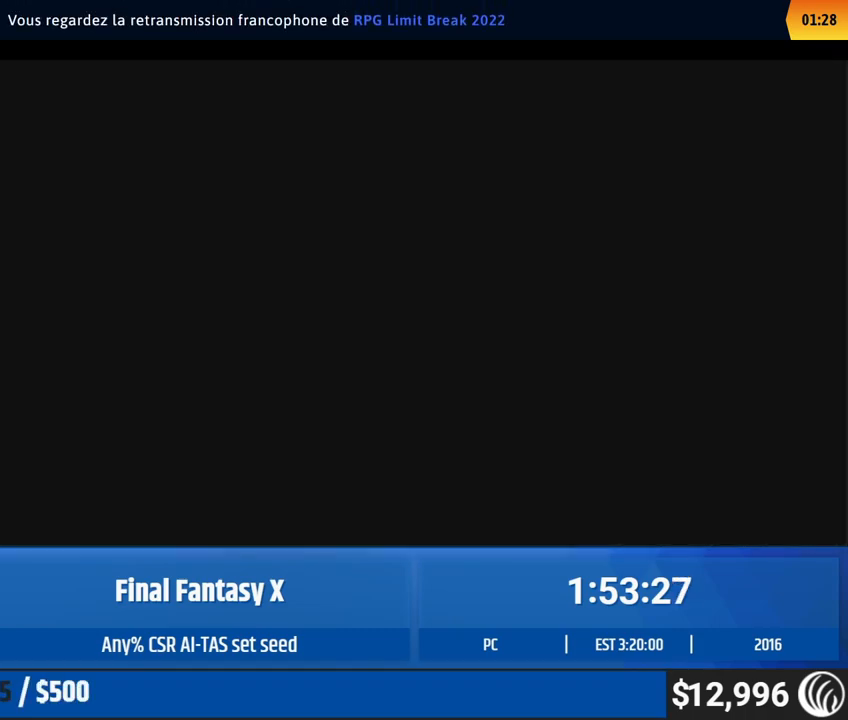
{"buttons": [], "left_stick": "up"}
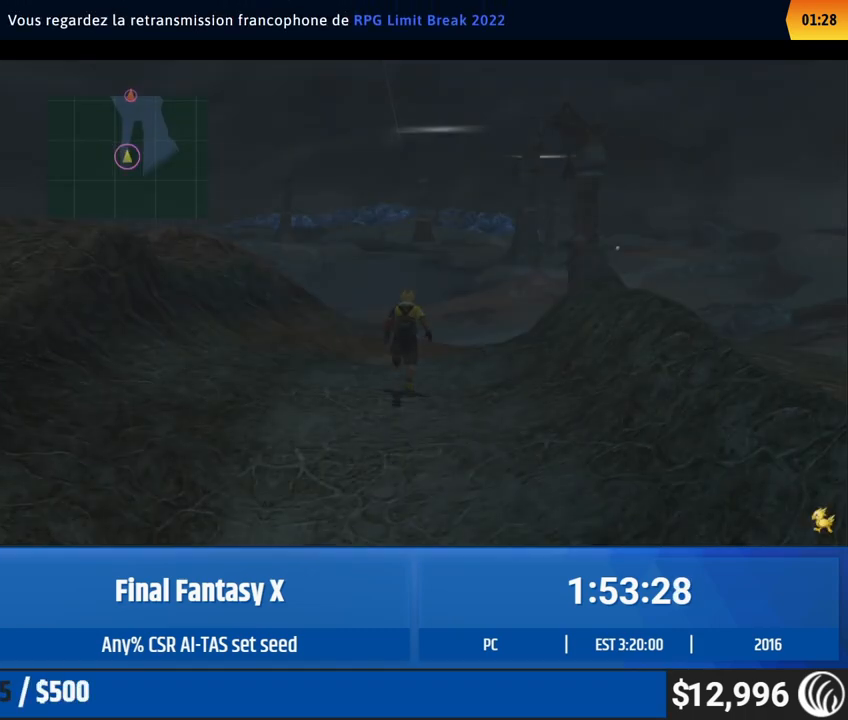
{"buttons": [], "left_stick": "up"}
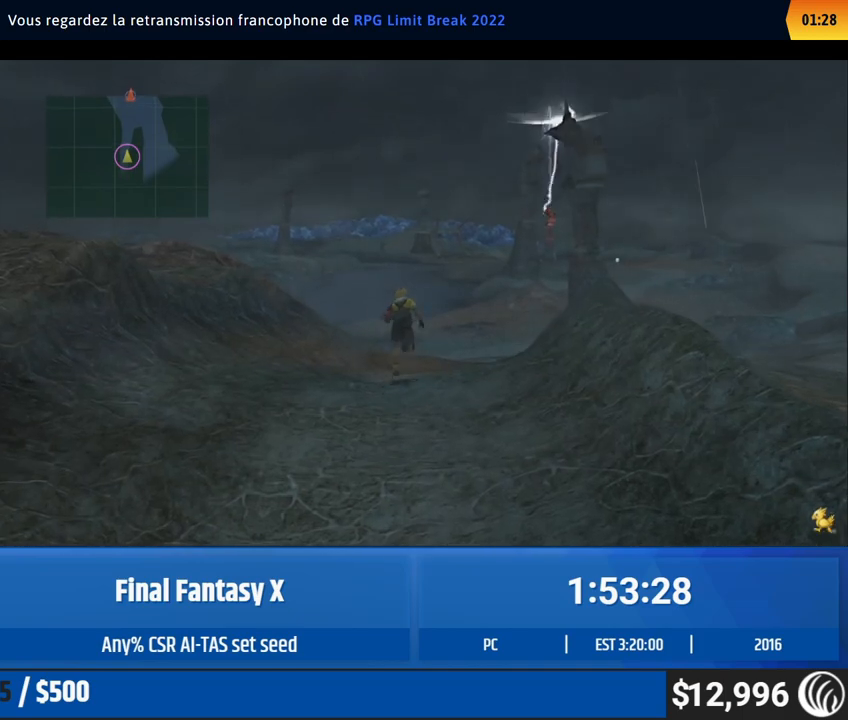
{"buttons": [], "left_stick": "up"}